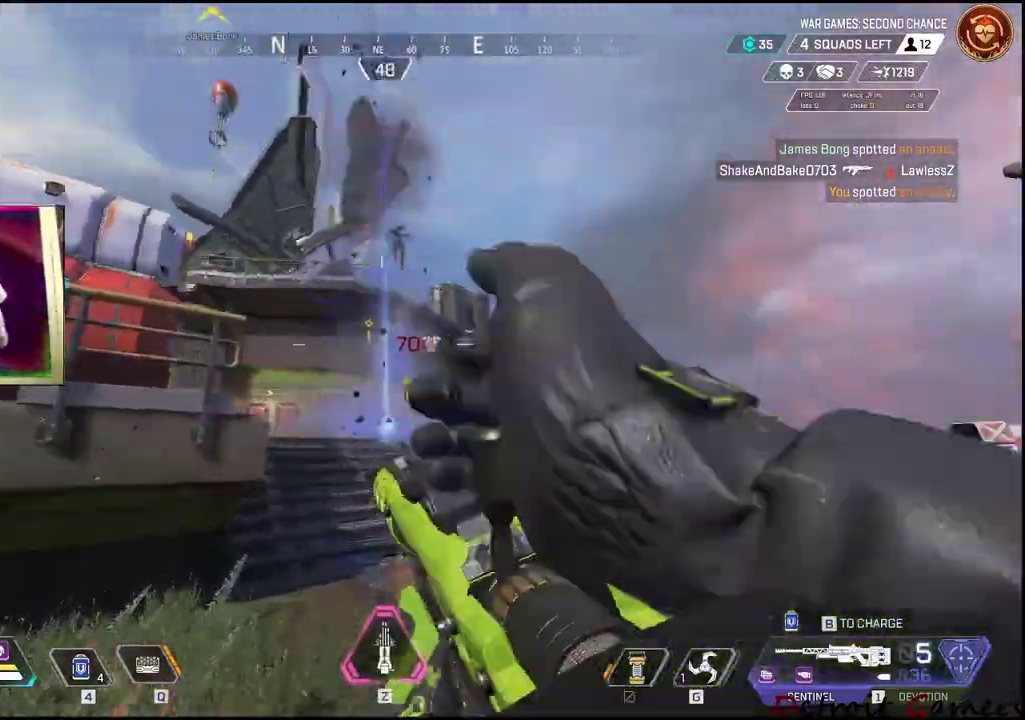
Gameplay with keyboard and mouse; each line is a JSON object with the keys and mouse buttons held at the frame after it. "events" lists presses ("down") and releases ("up") of "1", "2", "3", "4", "5", "a", "alt", "c", "caps_lock", "ctrl", "d", "e", "f", "g", "q", "r", "s", "shift", "space", "t", "tab", "v", "w", "x", "z", "mouse_left", "mouse_wheel" and "mouse_right" between this image and that frame as [ms after this image, input, new state], when the widget could be followed in between. "mouse_left", "mouse_wheel", "mouse_right" = the "left", "wheel", "right" buttons of the "mouse" list. No other keys are recorded. "wheel" means that the mouse wheel is clicked or scrolled. Not read: mouse_move.
{"keys": ["d"], "mouse": [], "events": [[34, "d", "down"], [334, "w", "up"]]}
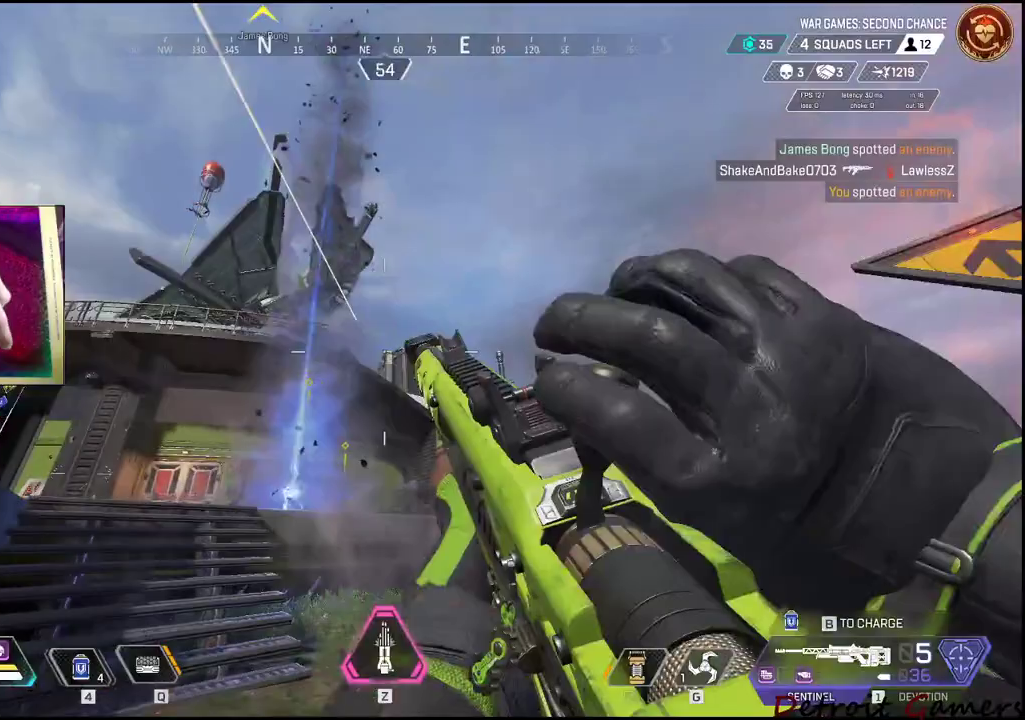
{"keys": ["d", "w"], "mouse": ["right"], "events": [[134, "w", "down"], [234, "mouse_right", "down"]]}
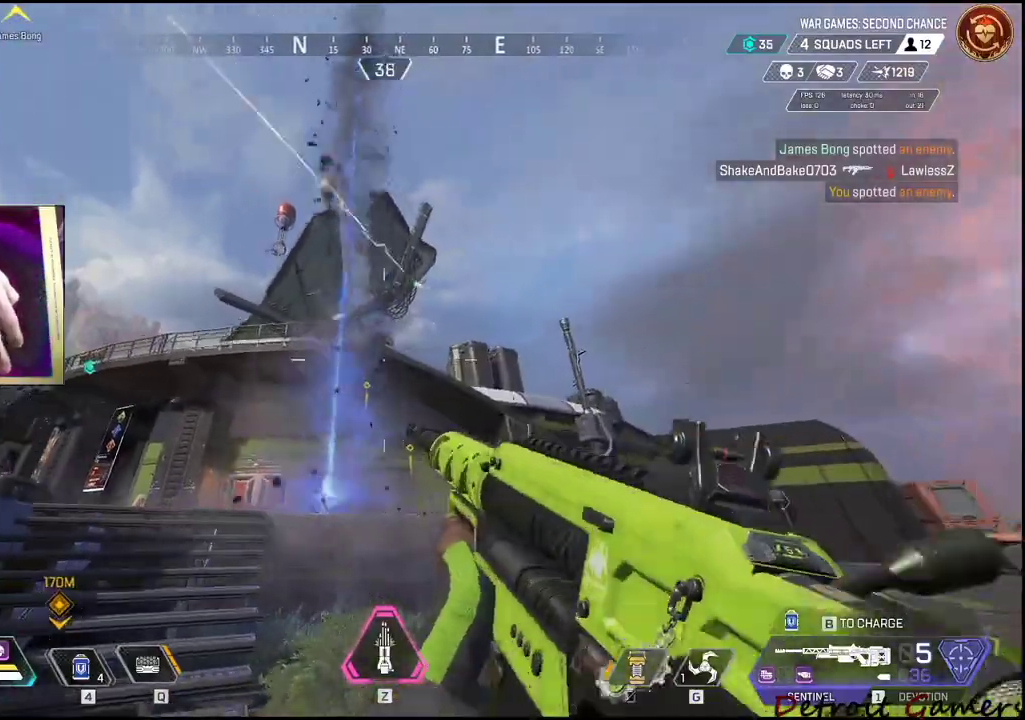
{"keys": ["shift", "w"], "mouse": [], "events": [[384, "d", "up"], [384, "shift", "down"], [434, "mouse_right", "up"]]}
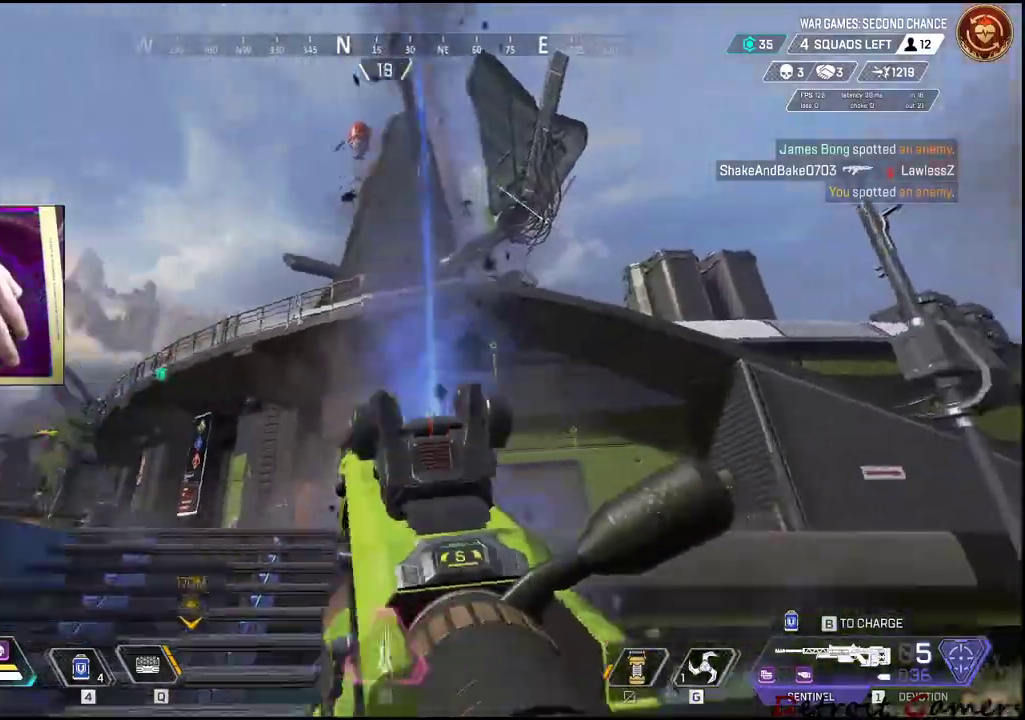
{"keys": ["shift", "w"], "mouse": [], "events": []}
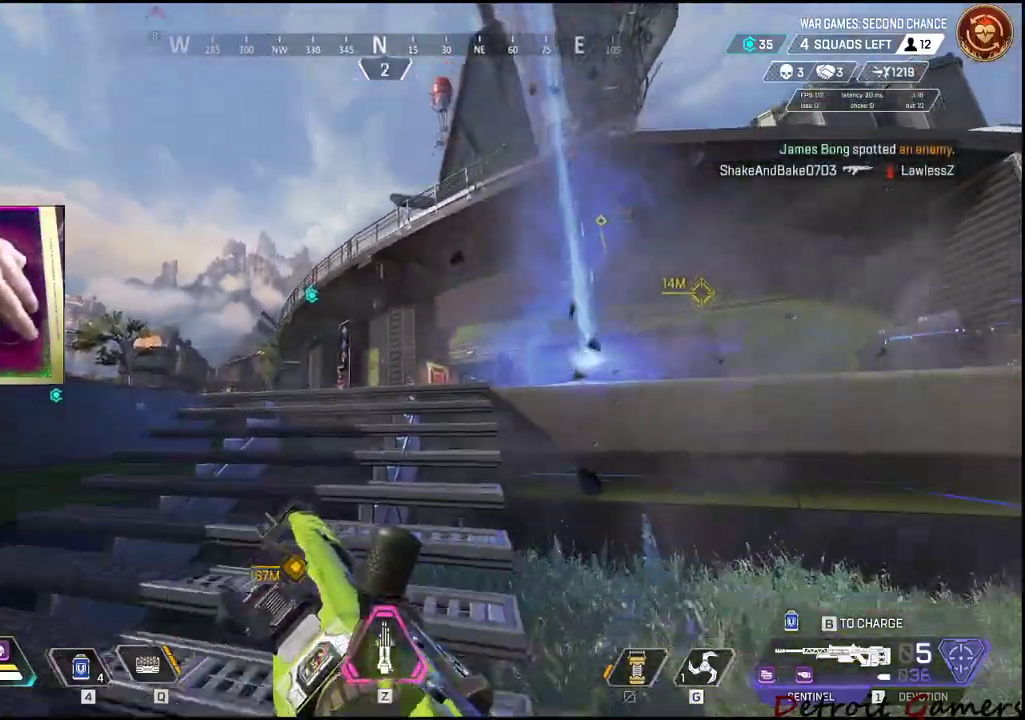
{"keys": ["shift", "w"], "mouse": [], "events": []}
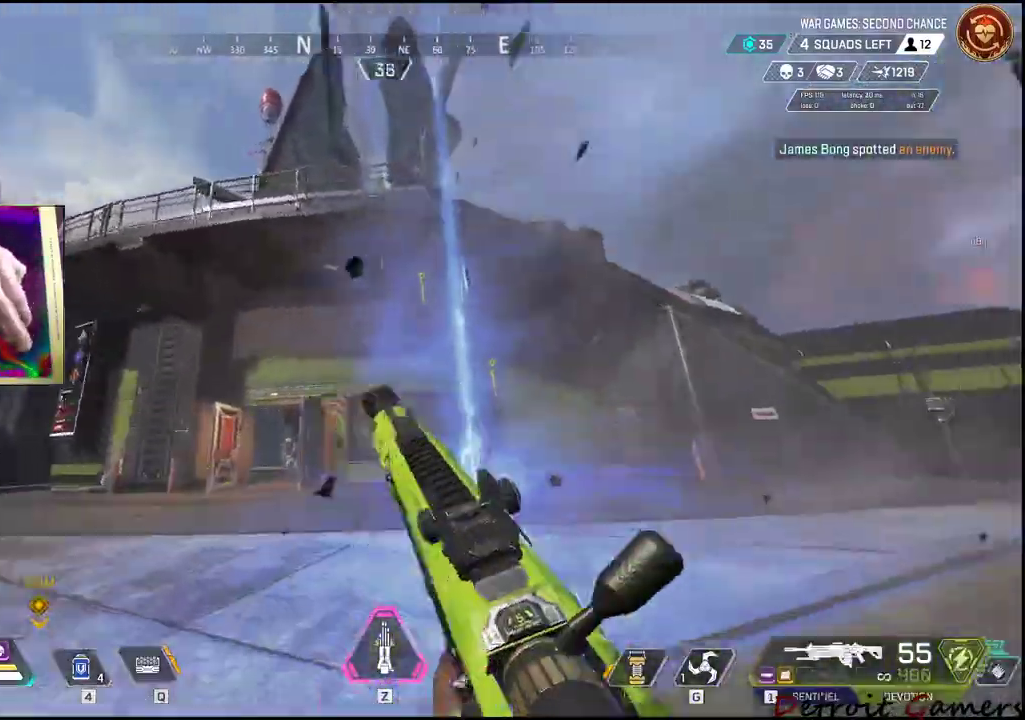
{"keys": ["shift", "space", "w"], "mouse": [], "events": [[434, "space", "down"]]}
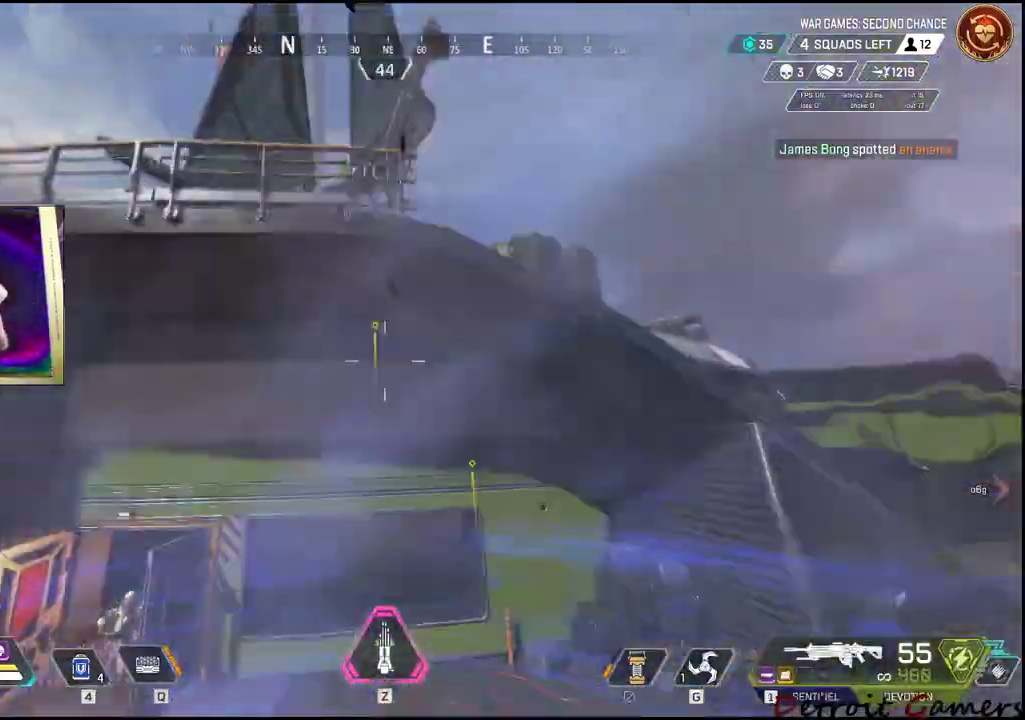
{"keys": ["w"], "mouse": [], "events": [[34, "shift", "up"], [34, "space", "up"]]}
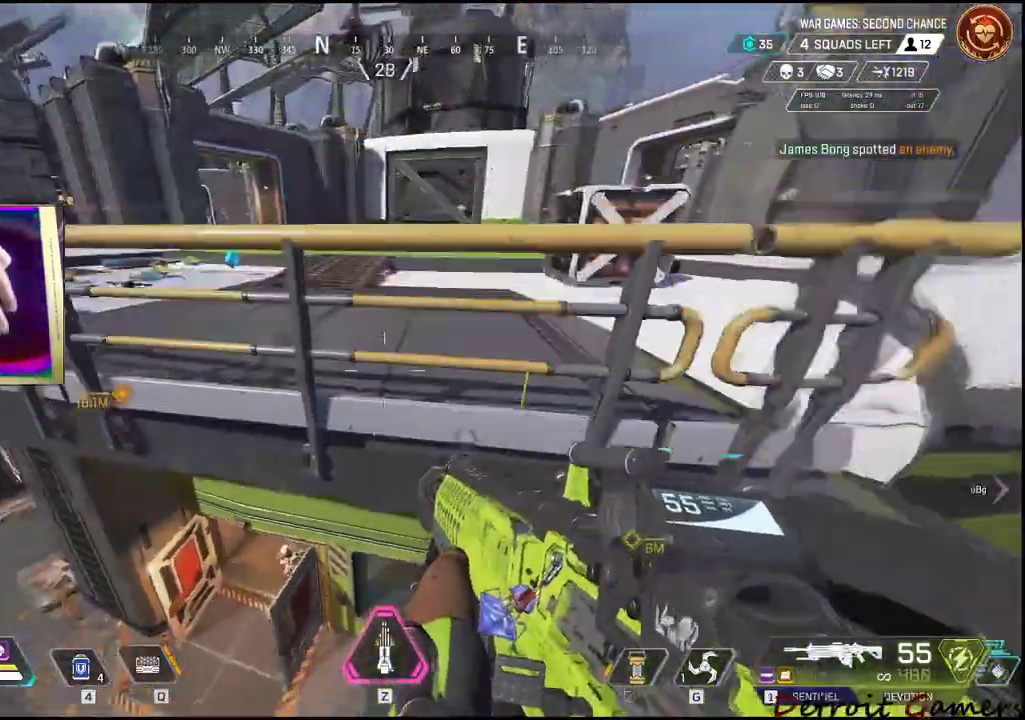
{"keys": ["a", "w"], "mouse": [], "events": [[417, "a", "down"]]}
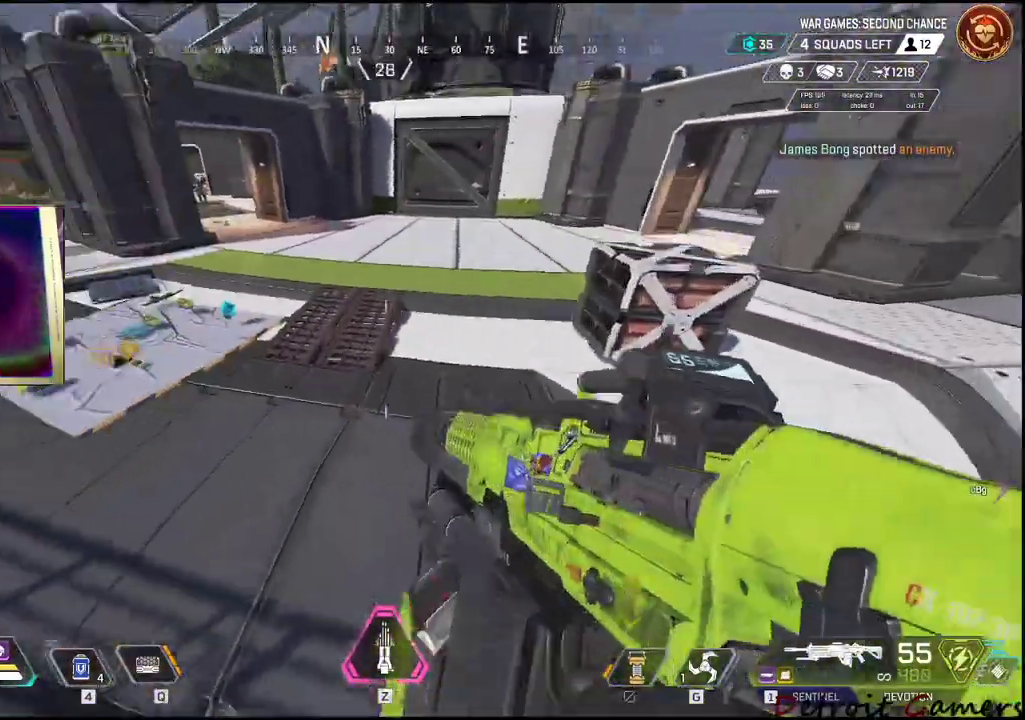
{"keys": ["a", "w"], "mouse": [], "events": [[17, "a", "up"], [17, "space", "down"], [200, "space", "up"], [300, "a", "down"], [384, "a", "up"], [434, "a", "down"]]}
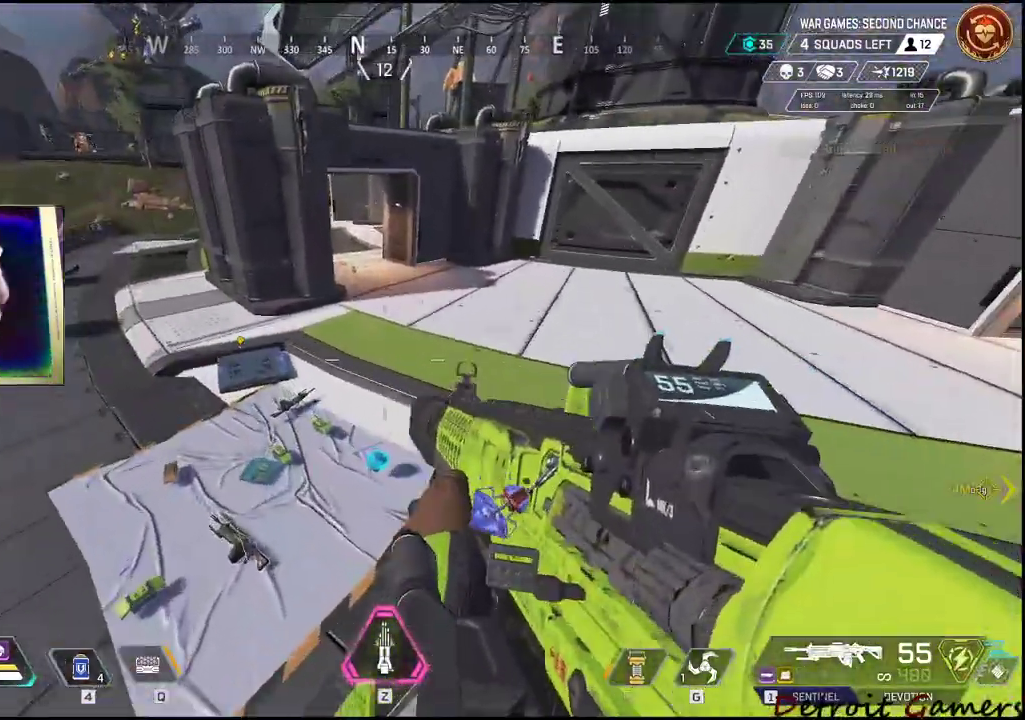
{"keys": ["a", "shift", "w"], "mouse": [], "events": [[34, "w", "up"], [84, "w", "down"], [400, "shift", "down"]]}
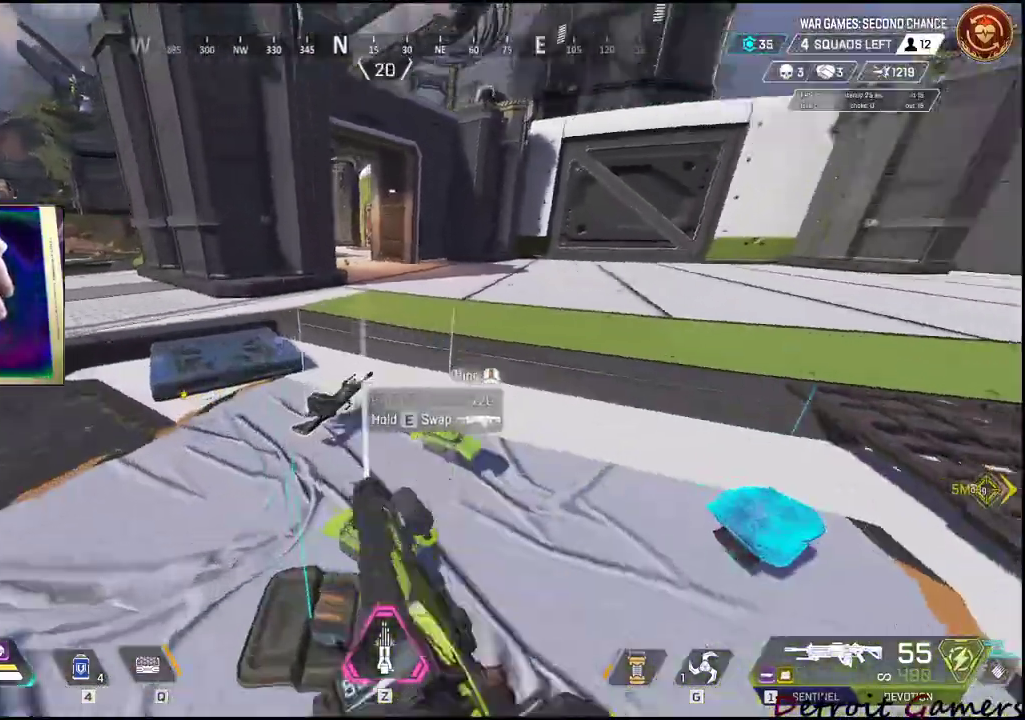
{"keys": ["a"], "mouse": [], "events": [[134, "w", "up"], [184, "shift", "up"]]}
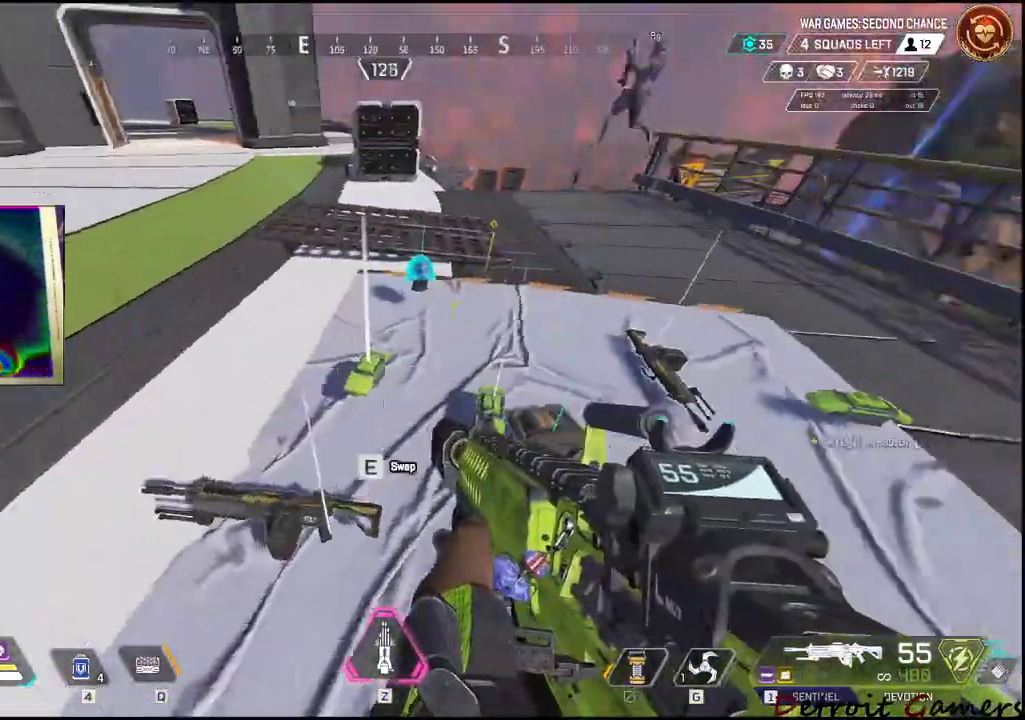
{"keys": ["a"], "mouse": [], "events": [[17, "e", "down"], [50, "a", "up"], [150, "e", "up"], [150, "w", "down"], [384, "a", "down"], [384, "e", "down"], [434, "w", "up"], [484, "e", "up"]]}
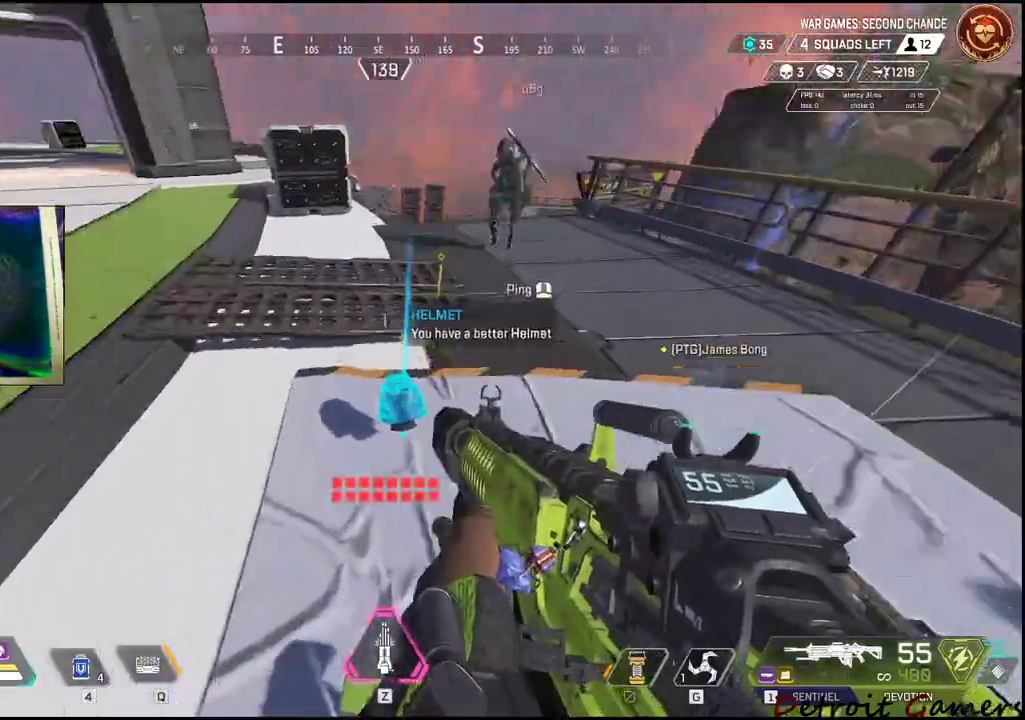
{"keys": ["shift", "w"], "mouse": [], "events": [[17, "w", "down"], [67, "a", "up"], [184, "e", "down"], [267, "e", "up"], [400, "shift", "down"]]}
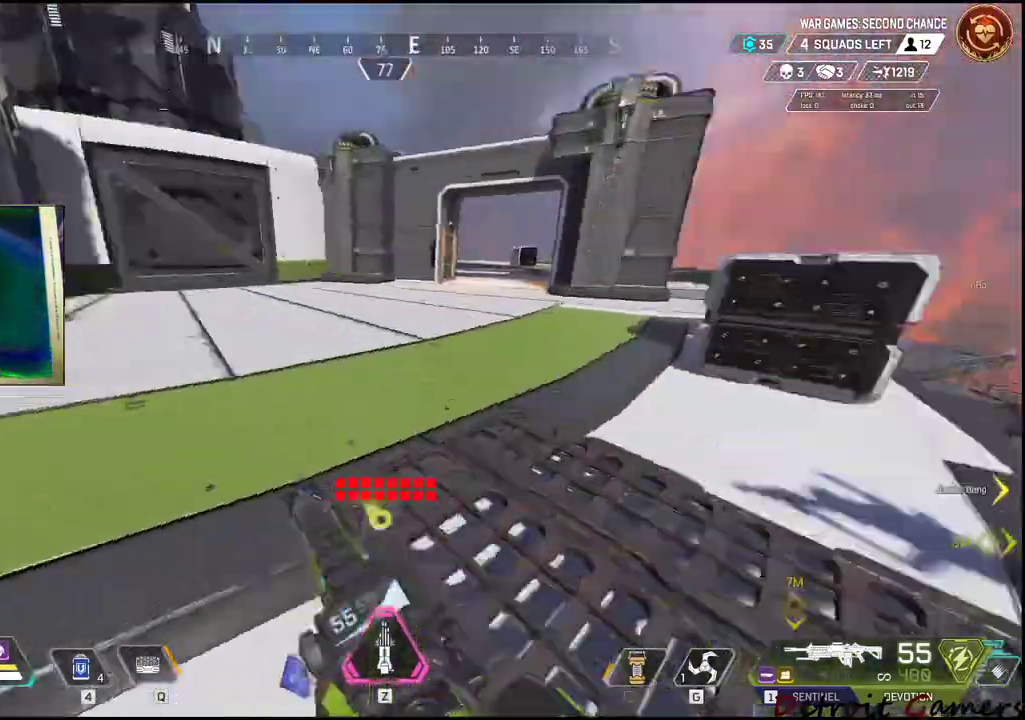
{"keys": ["a", "shift", "w"], "mouse": [], "events": [[234, "a", "down"]]}
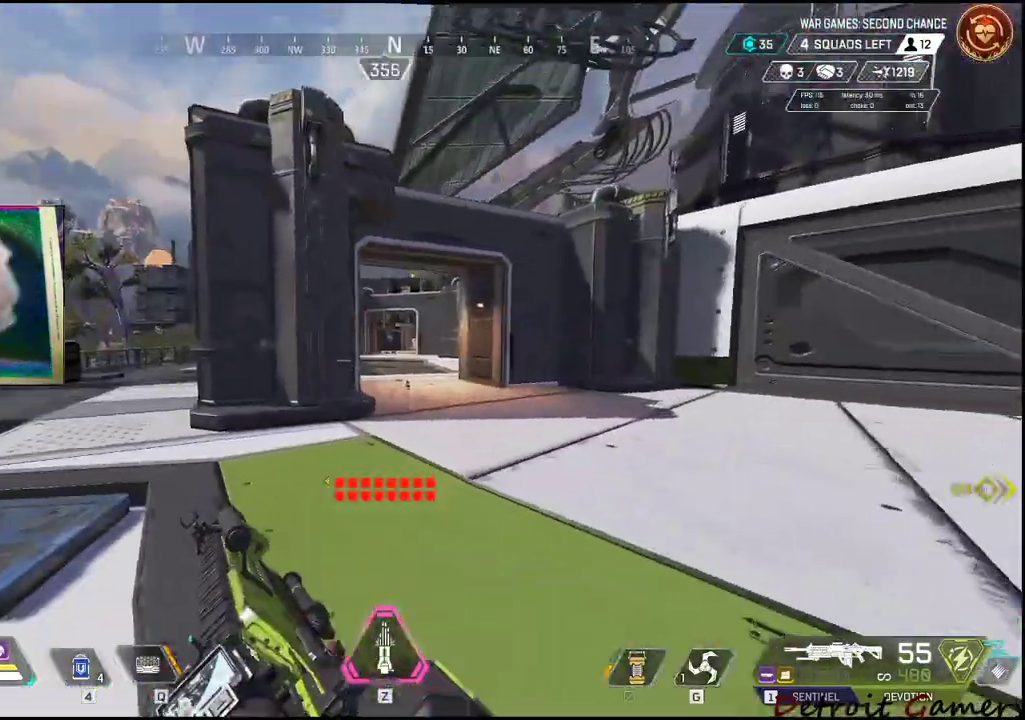
{"keys": ["a", "shift", "w"], "mouse": [], "events": [[100, "c", "down"], [200, "c", "up"], [250, "mouse_right", "down"], [300, "shift", "up"], [334, "mouse_right", "up"], [384, "shift", "down"], [434, "space", "down"], [484, "space", "up"]]}
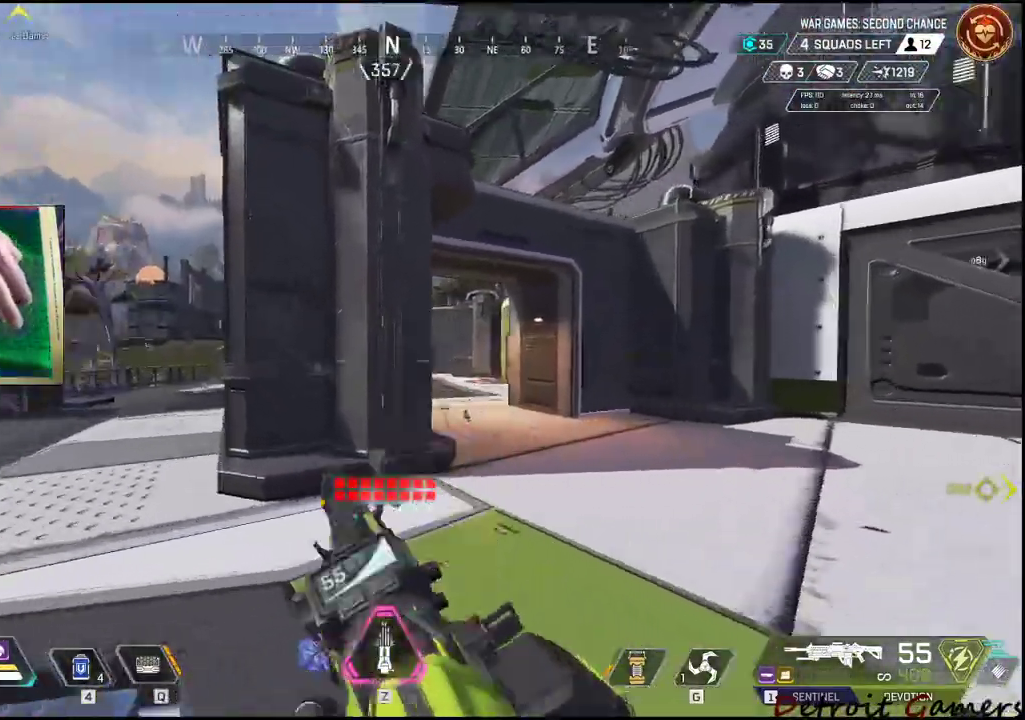
{"keys": ["a", "shift", "w"], "mouse": [], "events": []}
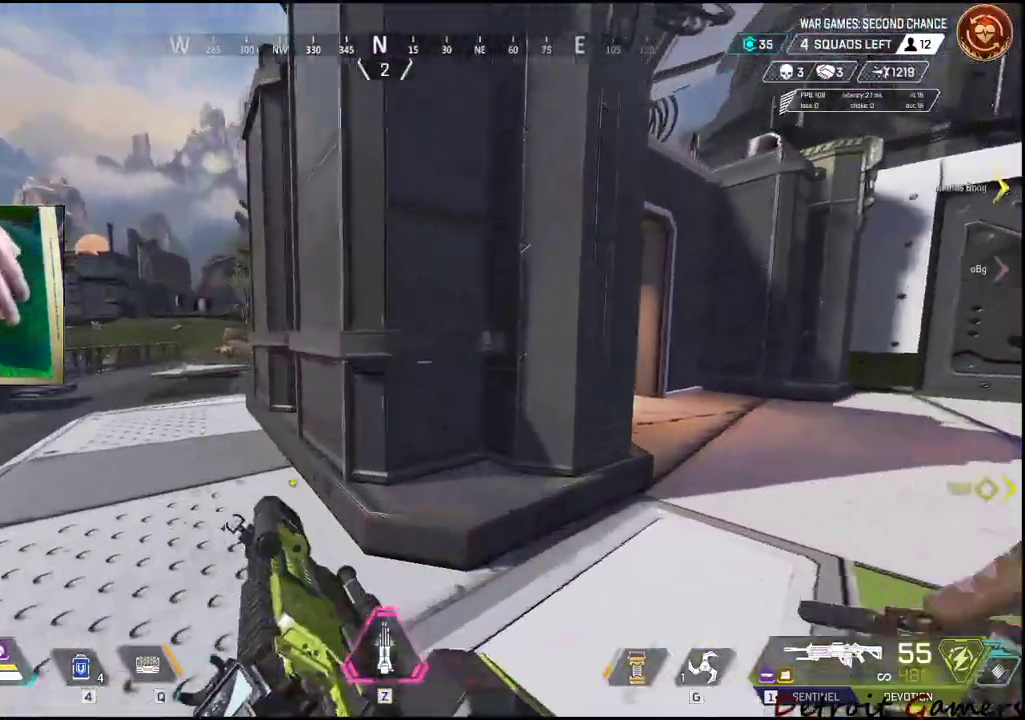
{"keys": ["a", "shift", "space", "w"], "mouse": [], "events": [[284, "c", "down"], [367, "c", "up"], [467, "space", "down"]]}
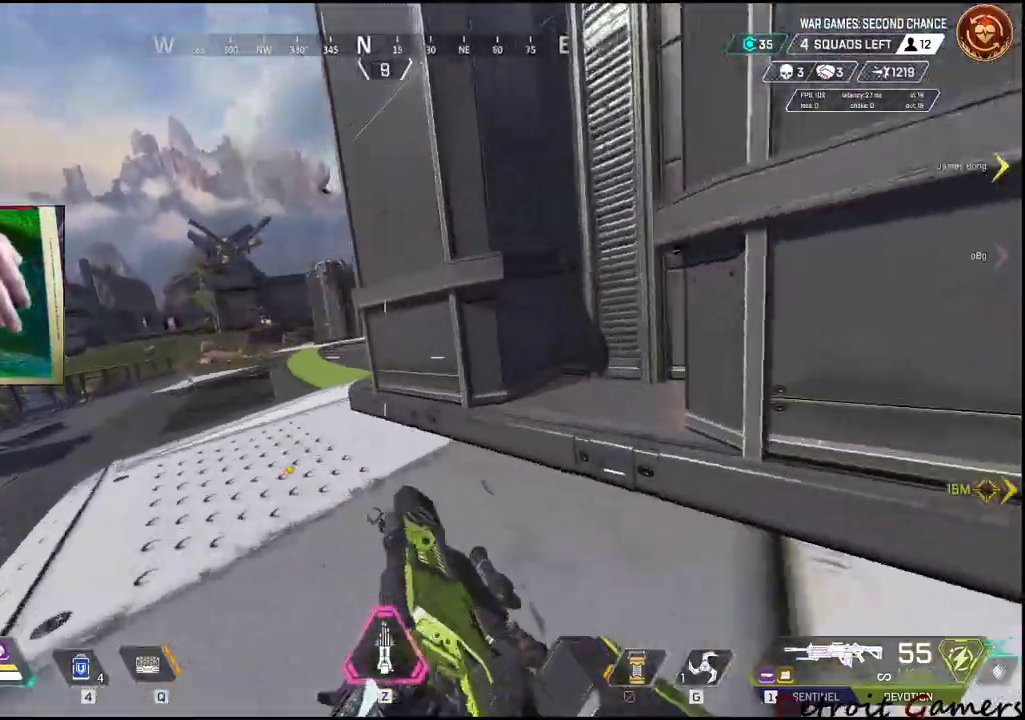
{"keys": ["a", "shift", "w"], "mouse": [], "events": [[67, "space", "up"]]}
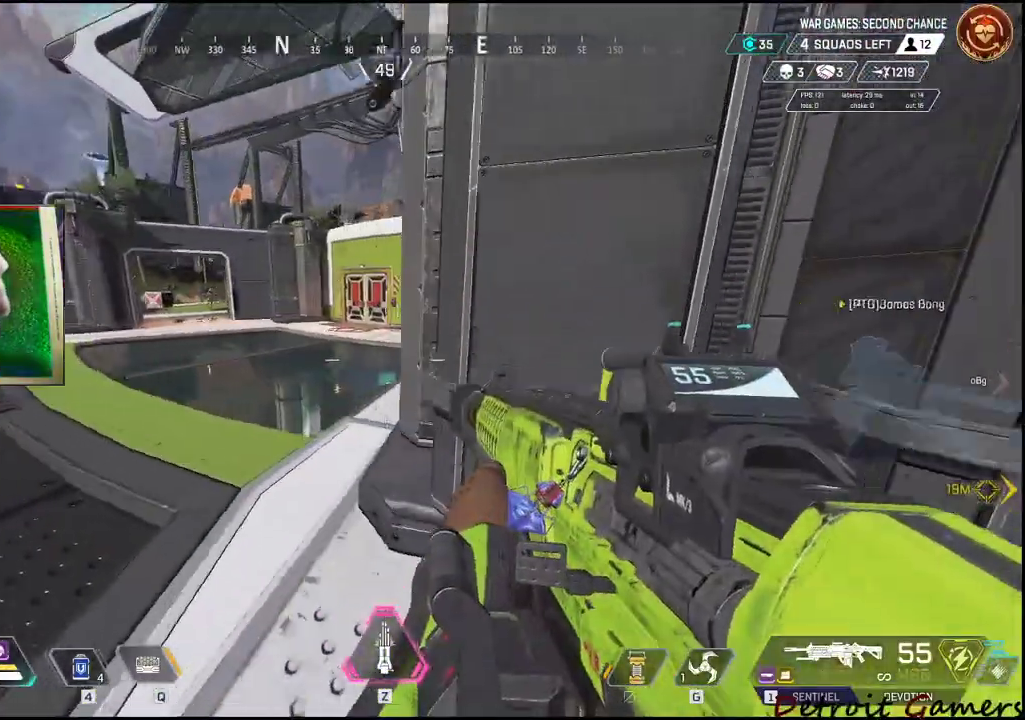
{"keys": ["a", "shift", "w"], "mouse": [], "events": []}
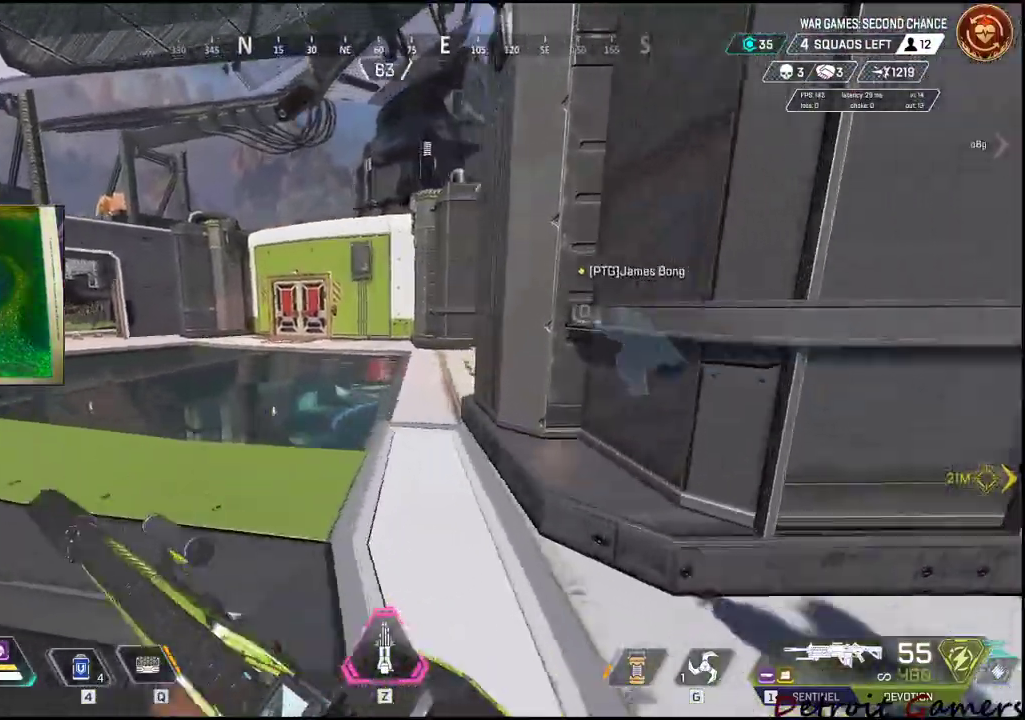
{"keys": ["a", "shift", "w"], "mouse": [], "events": [[317, "r", "down"], [400, "r", "up"]]}
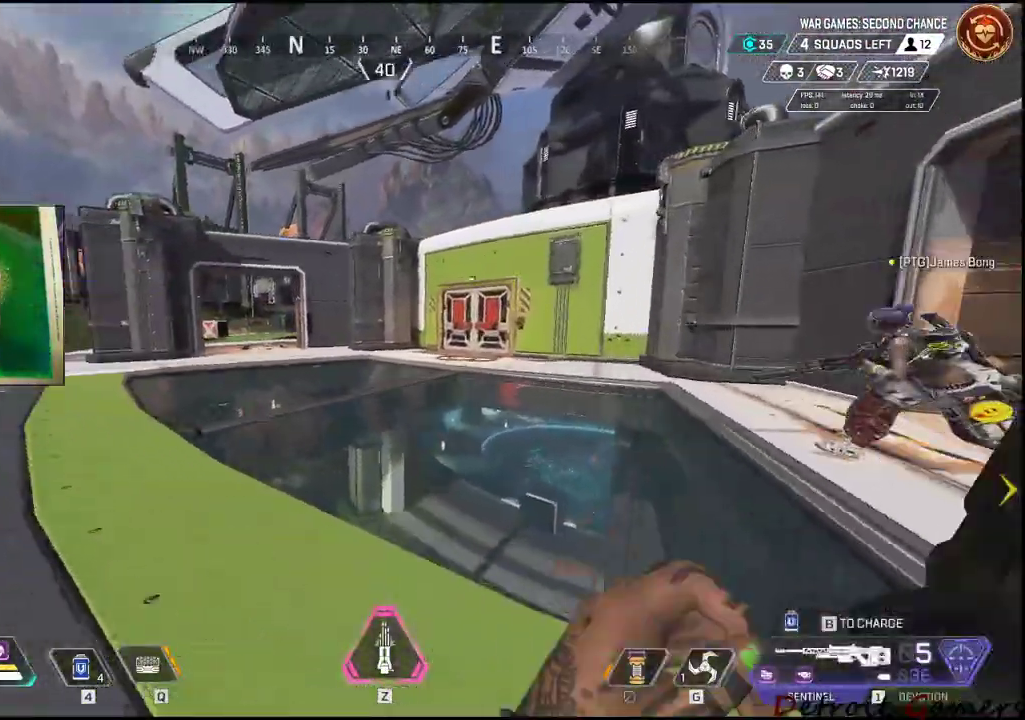
{"keys": ["a", "shift", "w"], "mouse": [], "events": [[17, "r", "down"], [200, "r", "up"], [250, "r", "down"], [350, "r", "up"], [400, "r", "down"], [484, "r", "up"]]}
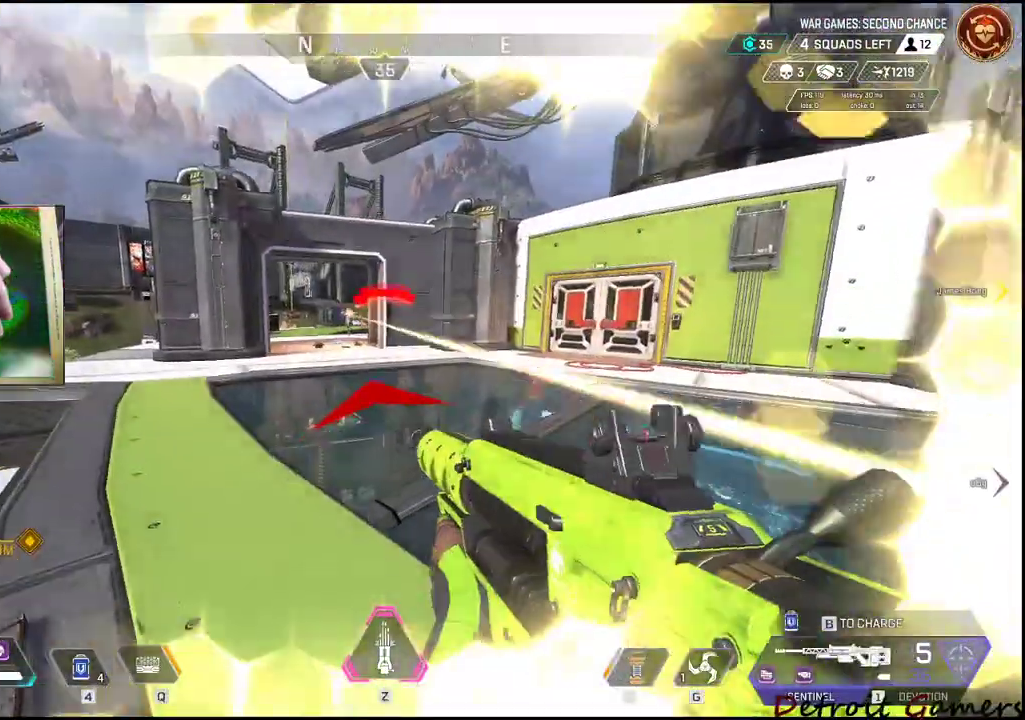
{"keys": ["a", "shift", "space", "w"], "mouse": [], "events": [[34, "r", "down"], [150, "r", "up"], [167, "space", "down"], [267, "space", "up"], [317, "c", "down"], [400, "c", "up"], [500, "space", "down"]]}
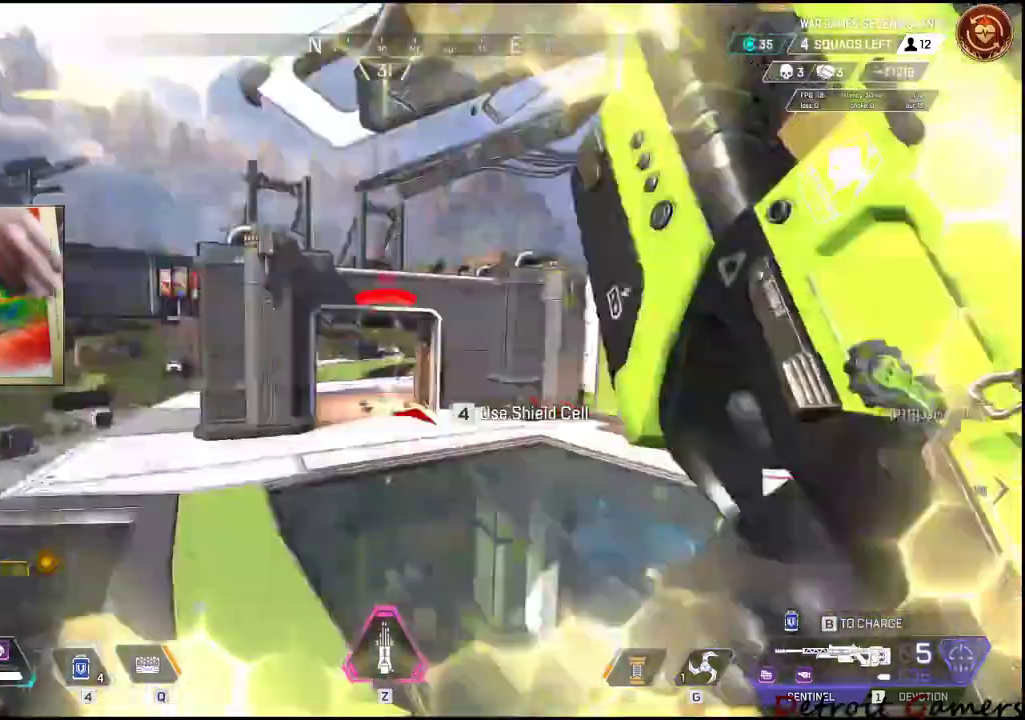
{"keys": ["a"], "mouse": [], "events": [[100, "w", "up"], [167, "shift", "up"], [167, "space", "up"], [267, "c", "down"], [417, "c", "up"]]}
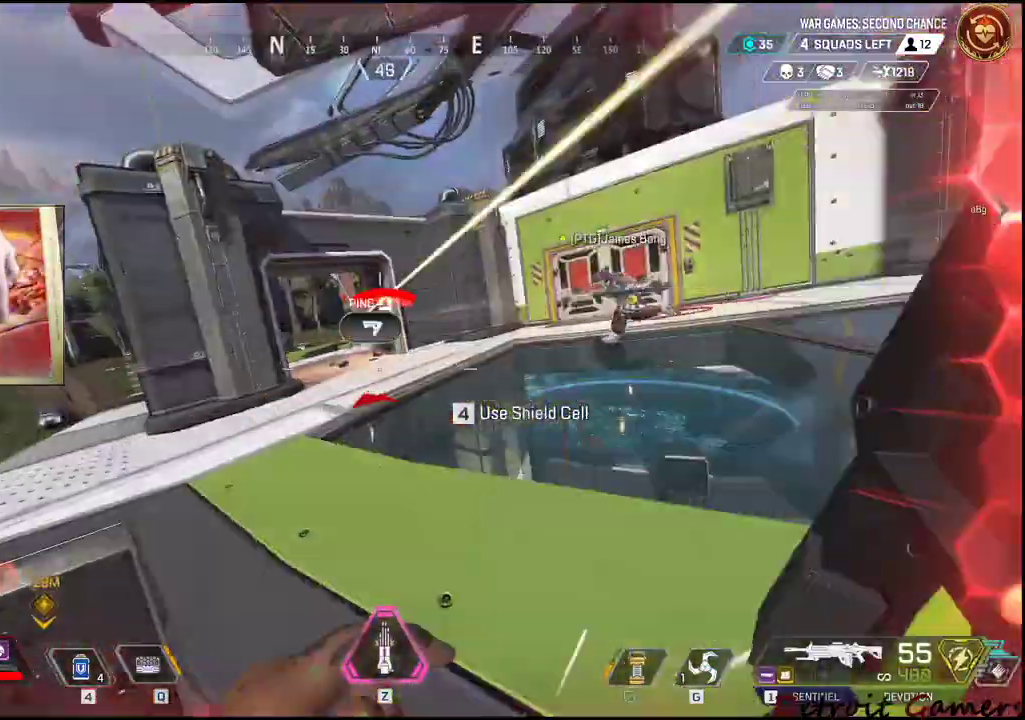
{"keys": ["w"], "mouse": [], "events": [[317, "a", "up"], [317, "w", "down"], [334, "q", "down"], [467, "q", "up"]]}